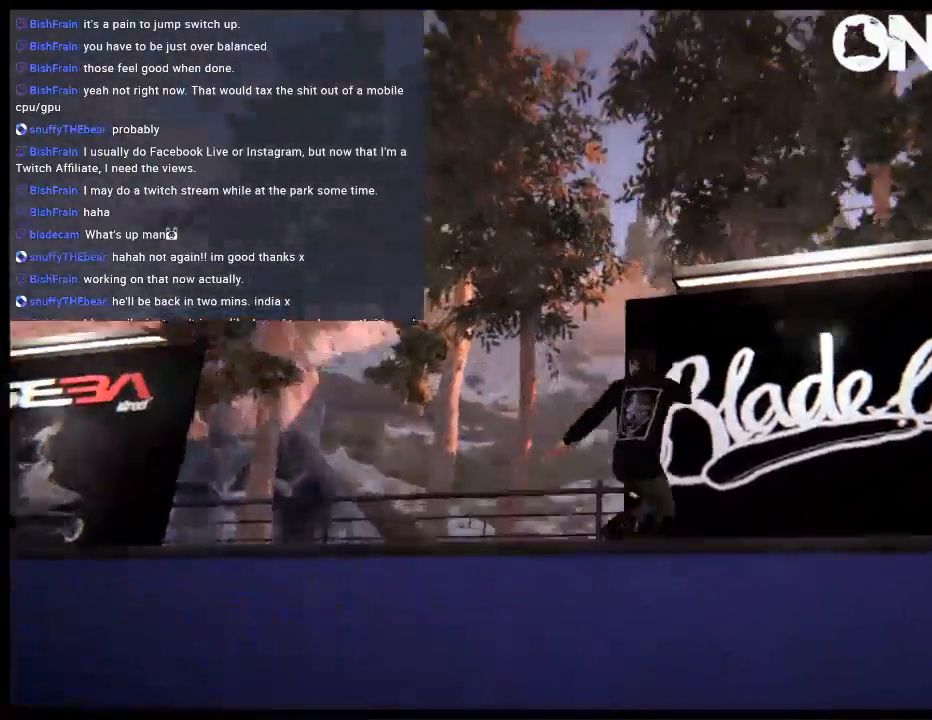
Gameplay with a controller (Xbox layout); each line is a JSON object with the inputs held at the frame after it. "events" lists button and stick changes between this image and that frame as [ms after this image, input, new state], when the widget could be followed in between. Not read: L3 R3.
{"buttons": ["L1"], "left_stick": "center", "right_stick": "center", "events": [[150, "left_stick", "center"], [150, "right_stick", "center"]]}
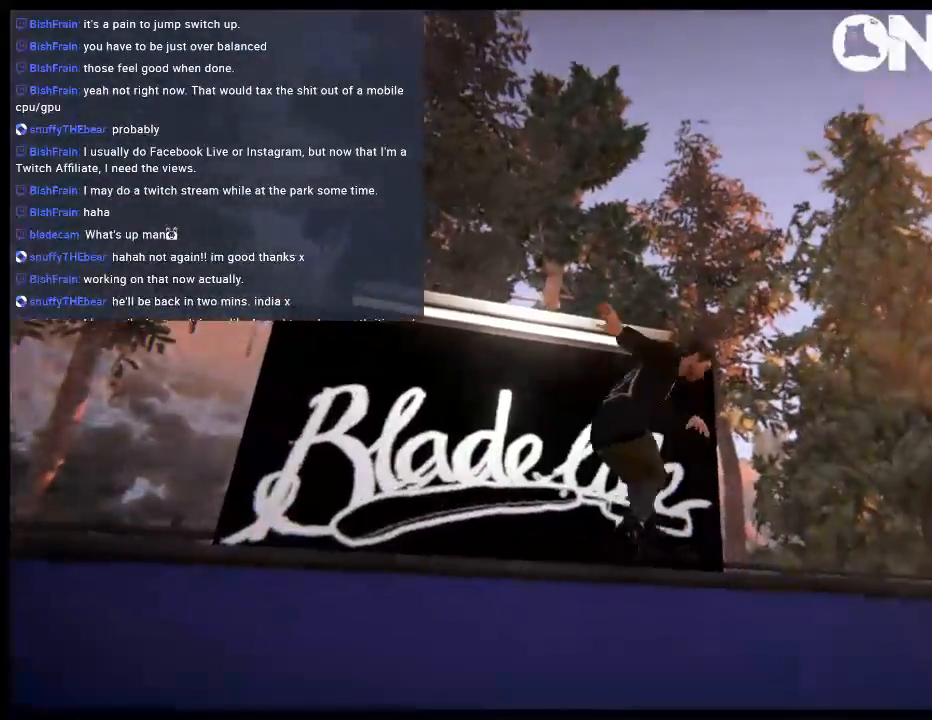
{"buttons": ["L1"], "left_stick": "up-right", "right_stick": "center", "events": [[267, "left_stick", "up-right"]]}
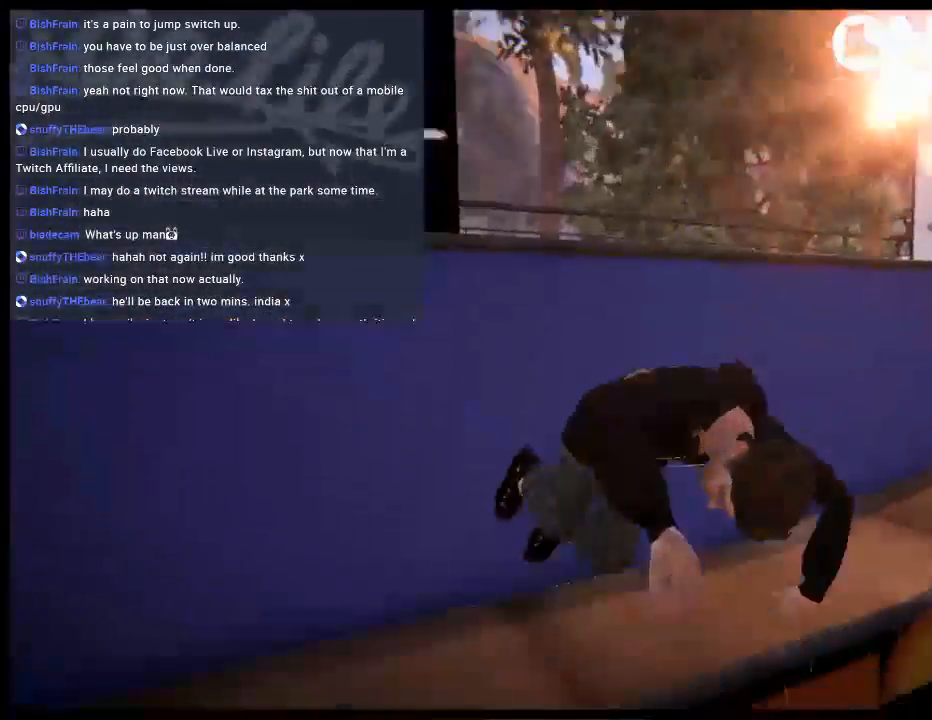
{"buttons": ["L1"], "left_stick": "down-left", "right_stick": "center", "events": [[133, "left_stick", "center"], [300, "right_stick", "down"], [433, "left_stick", "down-left"], [467, "right_stick", "center"]]}
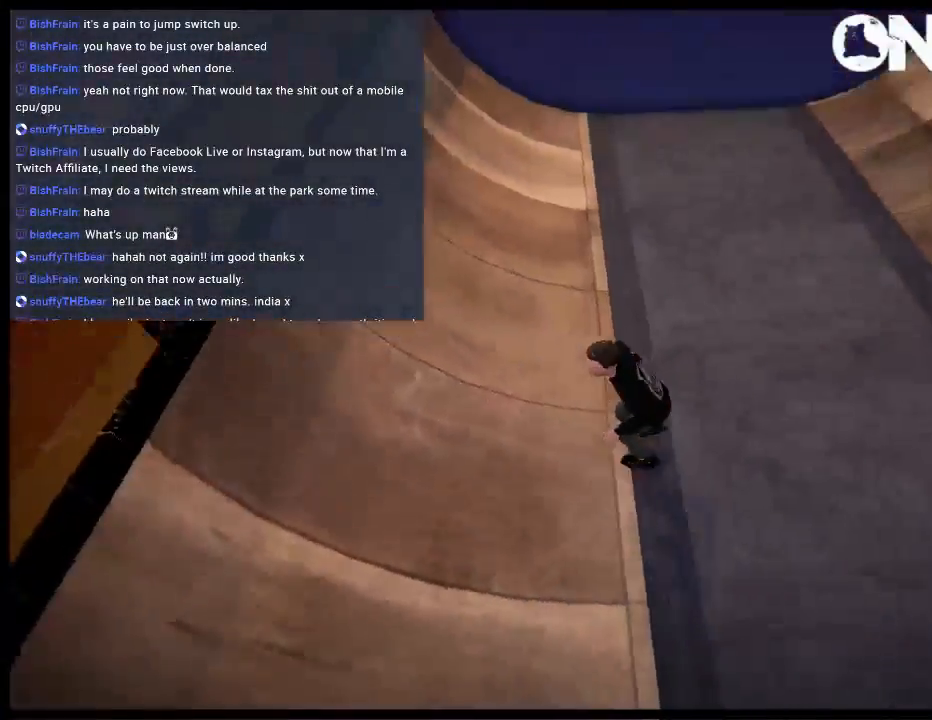
{"buttons": [], "left_stick": "center", "right_stick": "down", "events": [[100, "right_stick", "down"], [133, "left_stick", "center"], [467, "L1", "up"]]}
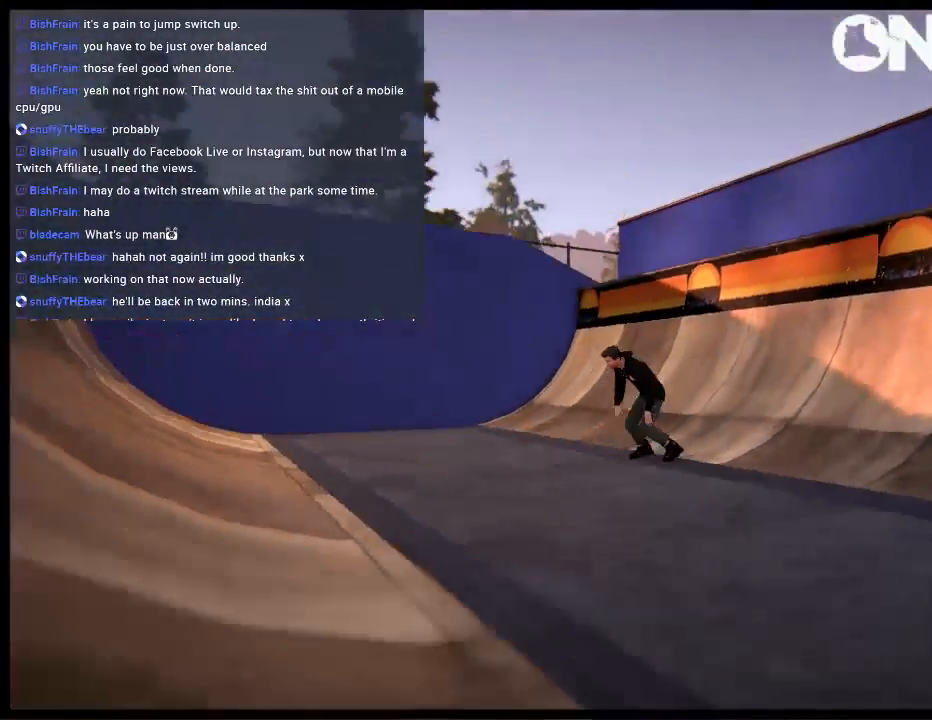
{"buttons": [], "left_stick": "center", "right_stick": "center", "events": [[17, "right_stick", "center"], [283, "left_stick", "down-left"], [400, "left_stick", "center"]]}
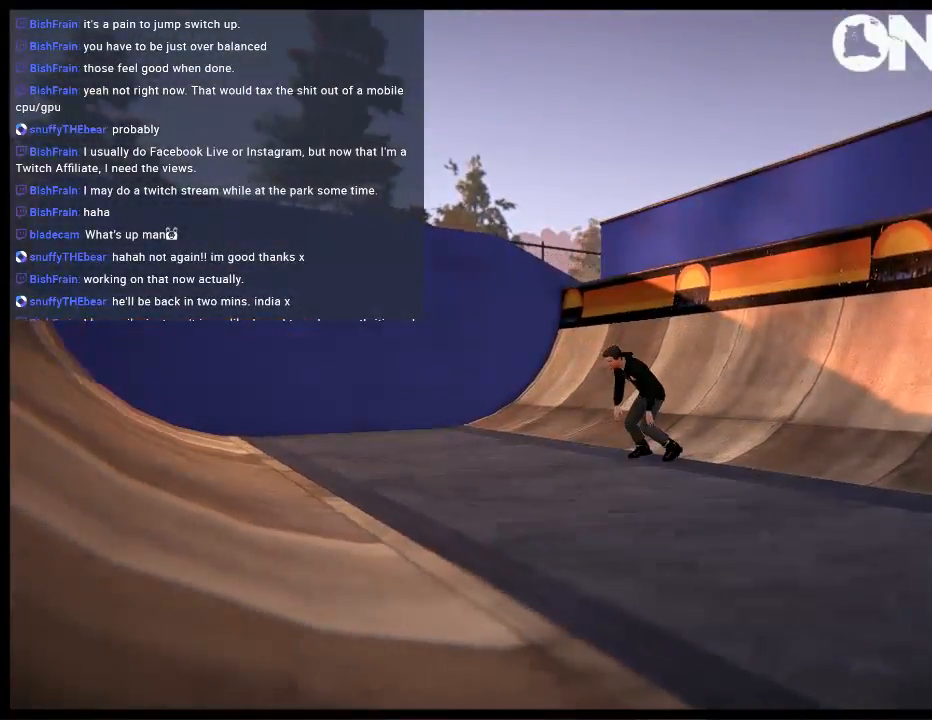
{"buttons": [], "left_stick": "center", "right_stick": "center", "events": [[67, "A", "down"], [183, "A", "up"]]}
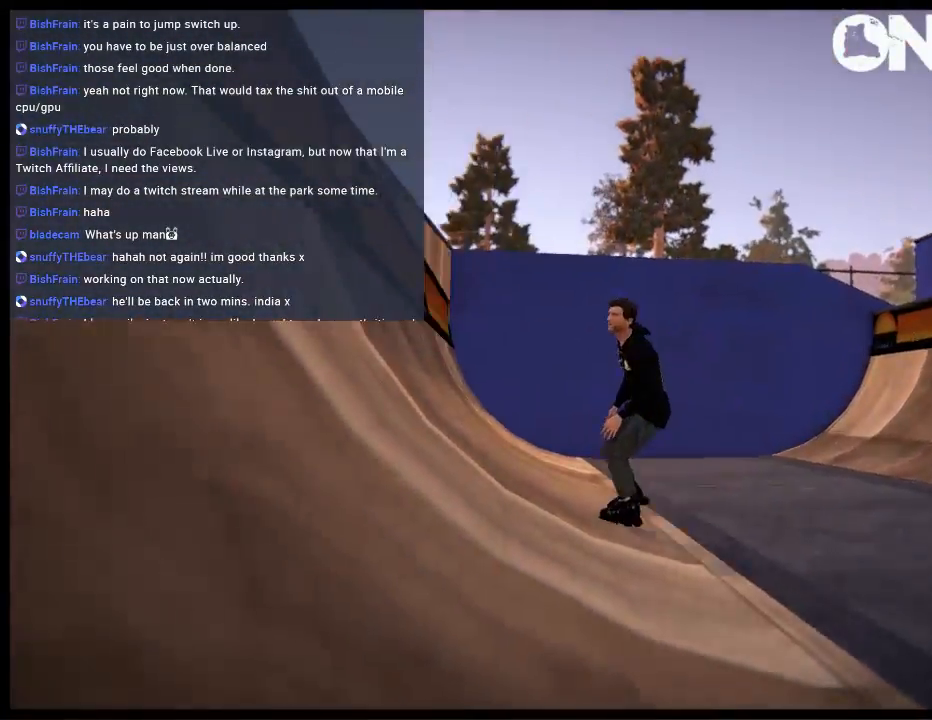
{"buttons": [], "left_stick": "up-right", "right_stick": "center", "events": [[217, "left_stick", "right"], [383, "left_stick", "up-right"]]}
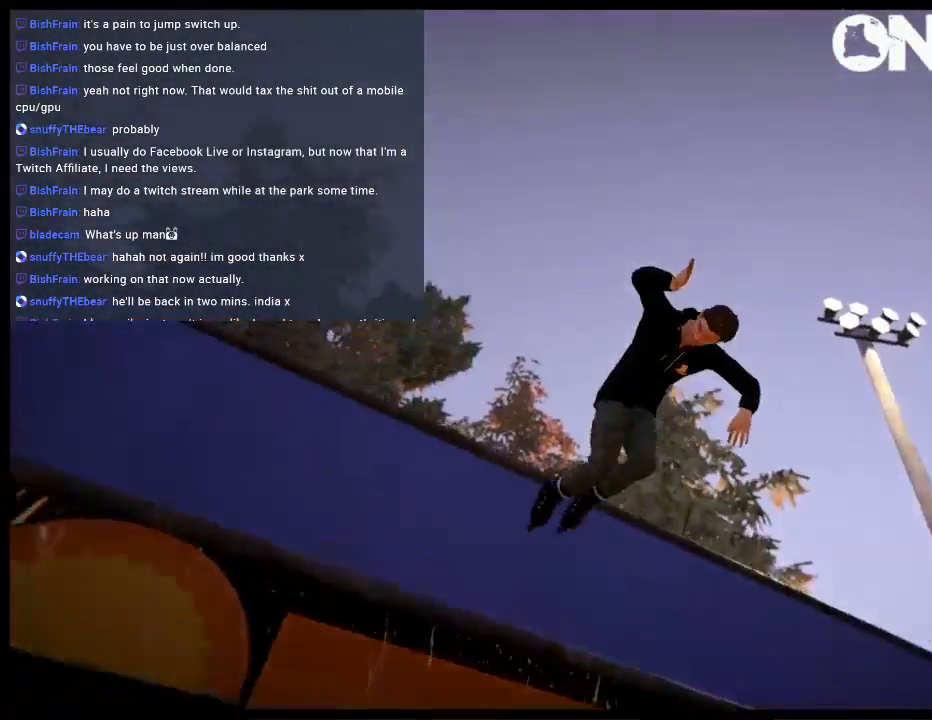
{"buttons": [], "left_stick": "center", "right_stick": "center", "events": [[133, "left_stick", "center"], [200, "left_stick", "right"], [433, "left_stick", "center"]]}
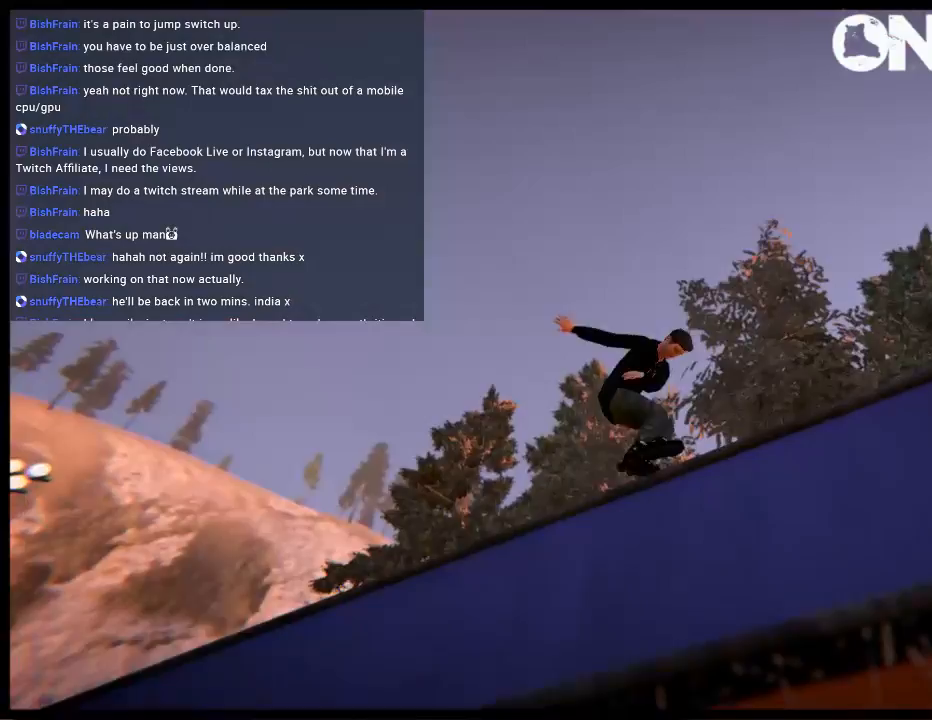
{"buttons": ["R2"], "left_stick": "down", "right_stick": "center", "events": [[367, "R2", "down"], [400, "left_stick", "down"]]}
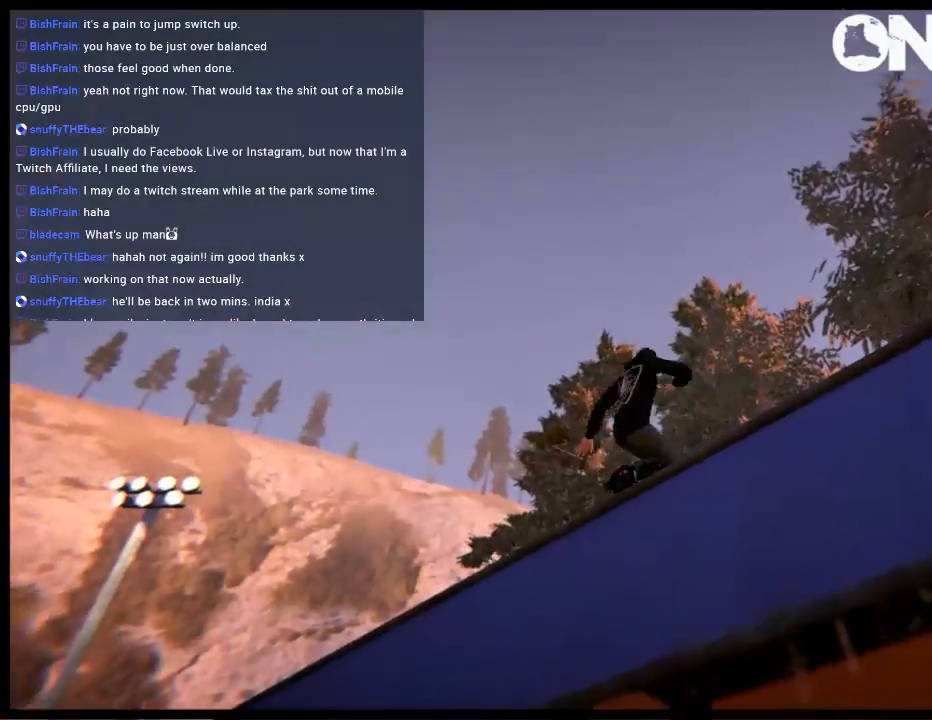
{"buttons": ["R2"], "left_stick": "down", "right_stick": "center", "events": []}
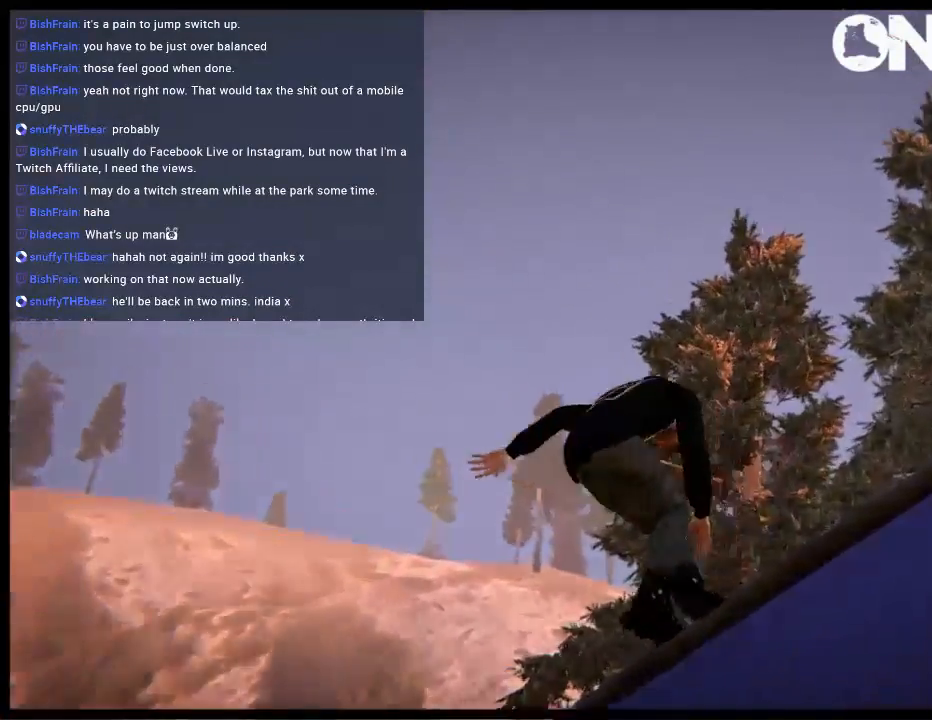
{"buttons": ["L1"], "left_stick": "right", "right_stick": "up", "events": [[133, "R2", "up"], [133, "left_stick", "center"], [200, "A", "down"], [300, "A", "up"], [317, "L1", "down"], [483, "left_stick", "right"], [483, "right_stick", "up"]]}
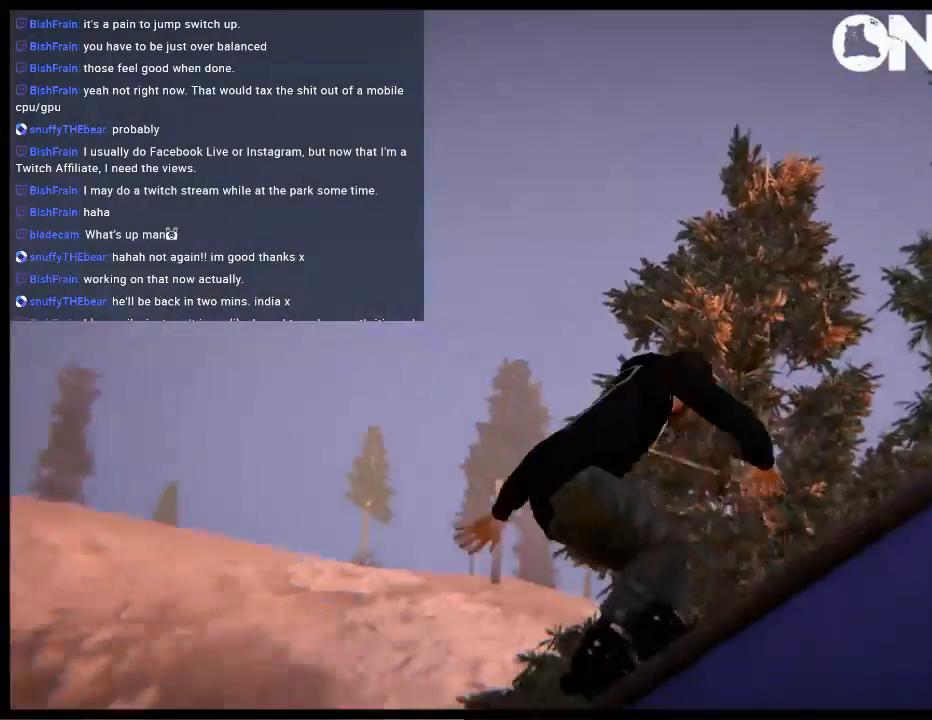
{"buttons": [], "left_stick": "center", "right_stick": "center", "events": [[283, "left_stick", "center"], [350, "L1", "up"], [417, "right_stick", "center"]]}
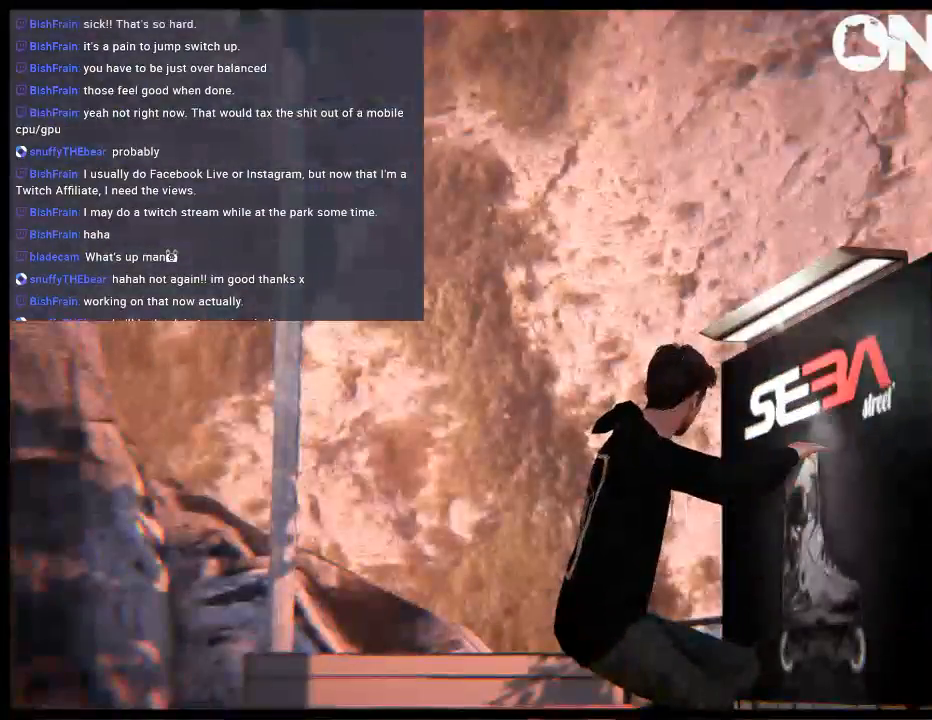
{"buttons": ["R2"], "left_stick": "center", "right_stick": "center", "events": [[83, "left_stick", "left"], [217, "R2", "down"], [217, "left_stick", "center"], [283, "right_stick", "down"], [483, "right_stick", "center"]]}
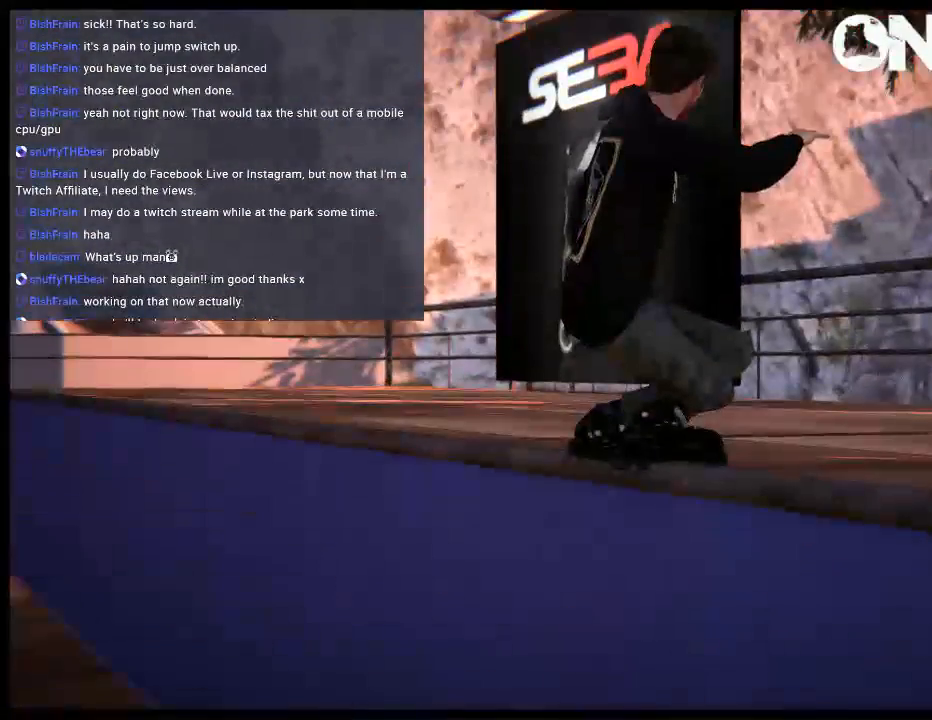
{"buttons": ["L1"], "left_stick": "center", "right_stick": "center", "events": [[117, "R2", "up"], [417, "L1", "down"]]}
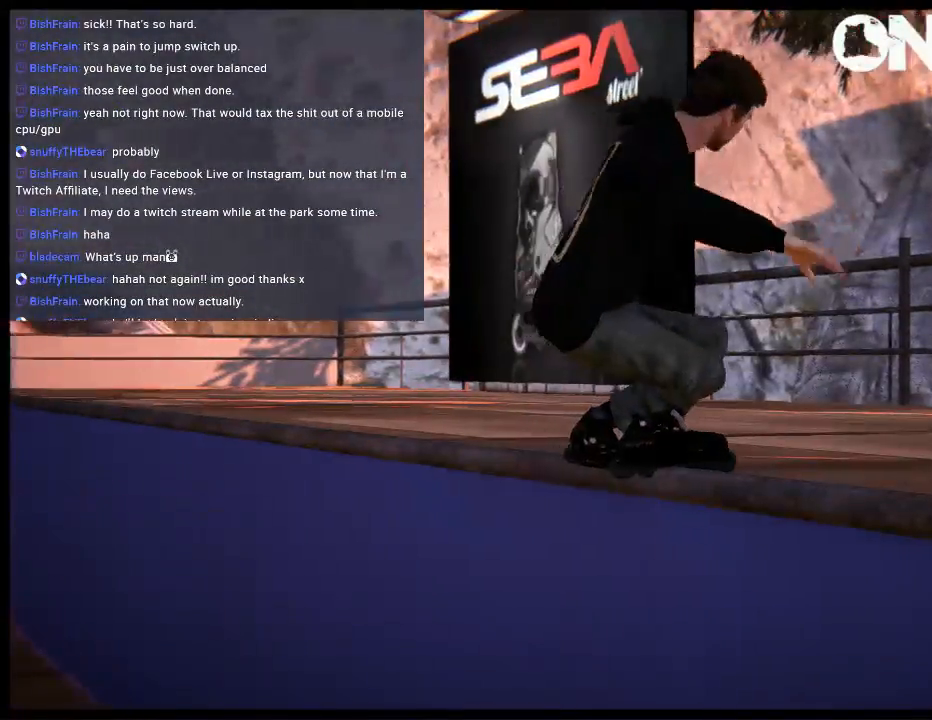
{"buttons": [], "left_stick": "left", "right_stick": "left", "events": [[33, "left_stick", "left"], [433, "right_stick", "left"], [500, "L1", "up"]]}
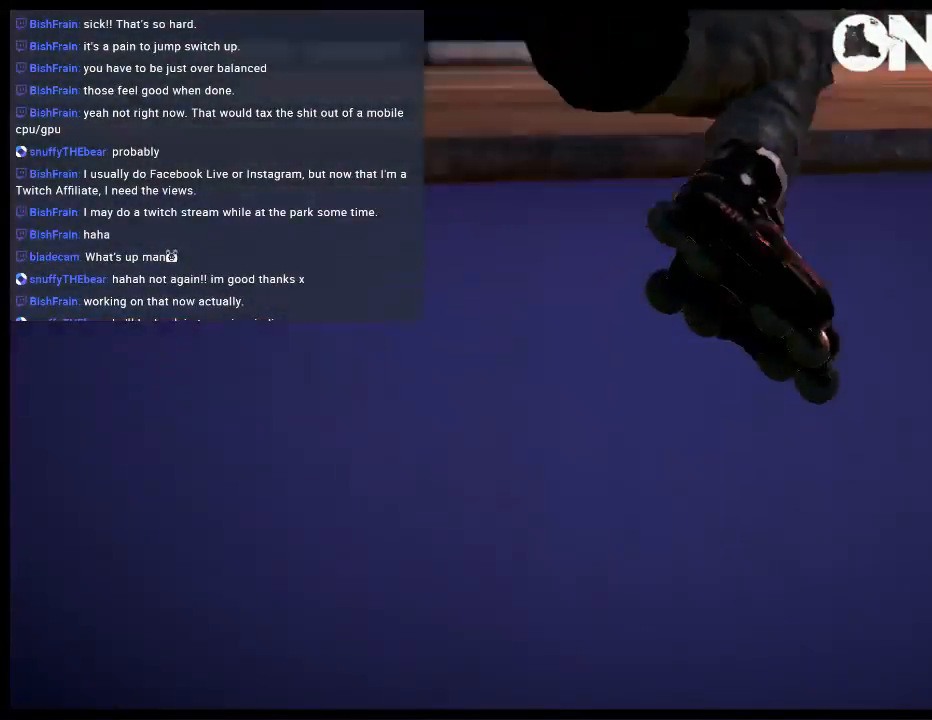
{"buttons": ["L1"], "left_stick": "center", "right_stick": "center", "events": [[267, "L1", "down"], [300, "left_stick", "up-left"], [367, "right_stick", "center"], [433, "left_stick", "center"]]}
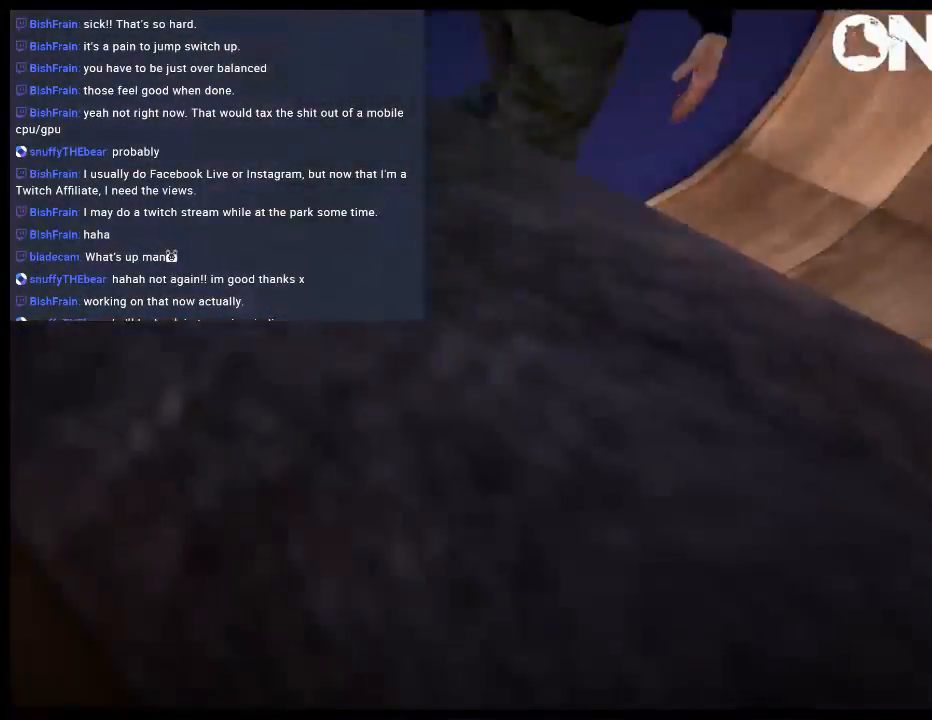
{"buttons": ["L1", "R2"], "left_stick": "center", "right_stick": "center", "events": [[133, "R2", "down"], [133, "left_stick", "right"], [167, "right_stick", "up"], [267, "left_stick", "up-right"], [400, "left_stick", "center"], [433, "right_stick", "center"]]}
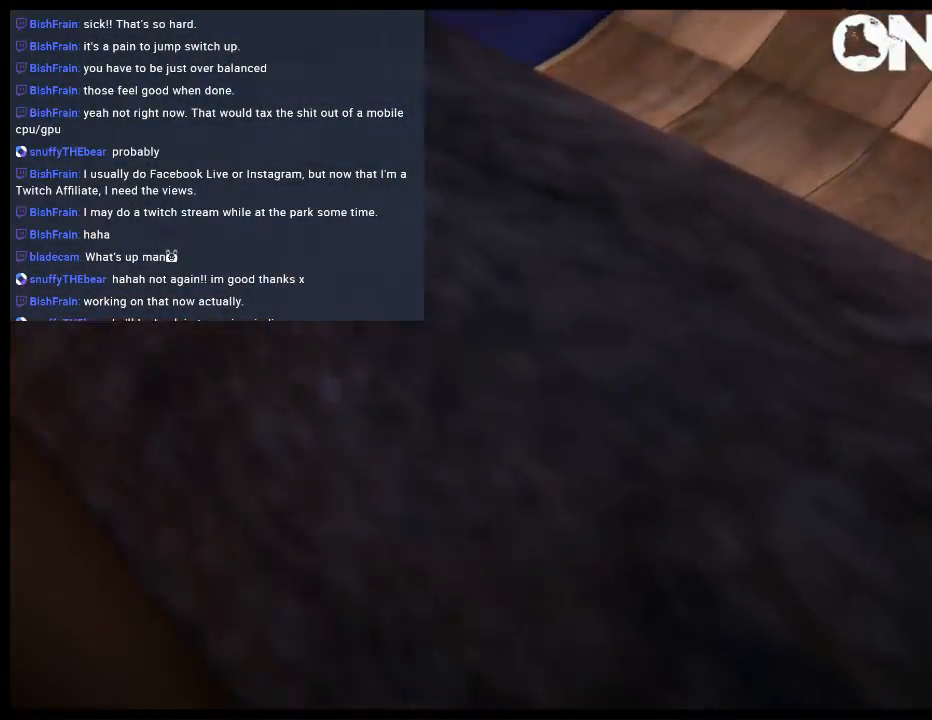
{"buttons": [], "left_stick": "right", "right_stick": "center", "events": [[117, "right_stick", "up"], [317, "right_stick", "center"], [350, "R2", "up"], [350, "left_stick", "right"], [450, "L1", "up"]]}
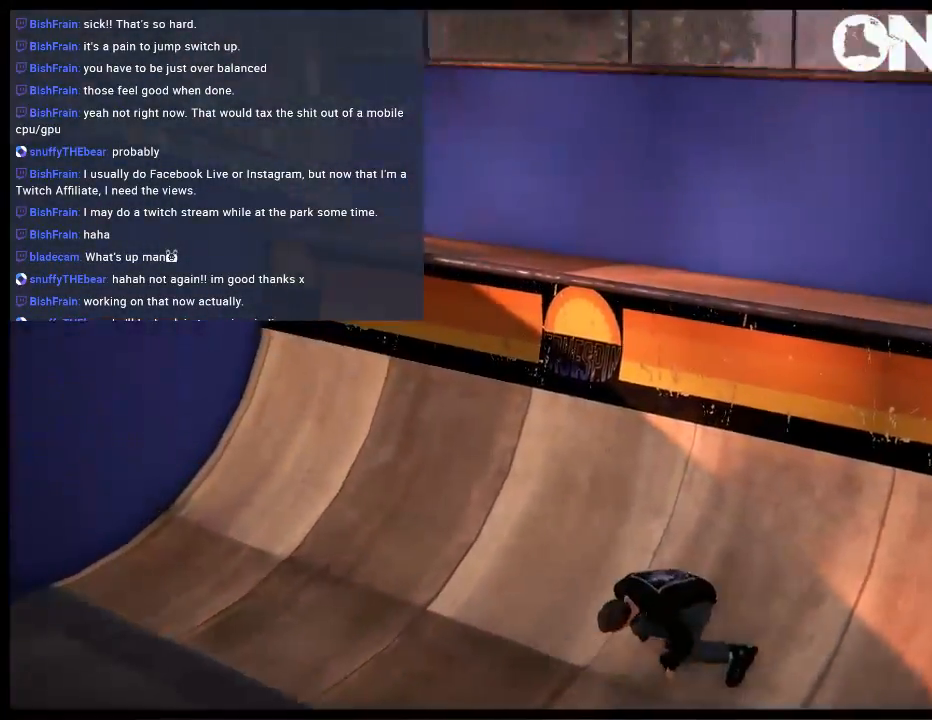
{"buttons": [], "left_stick": "center", "right_stick": "center", "events": [[217, "left_stick", "down-right"], [283, "right_stick", "down"], [350, "left_stick", "down"], [417, "right_stick", "center"], [483, "left_stick", "center"]]}
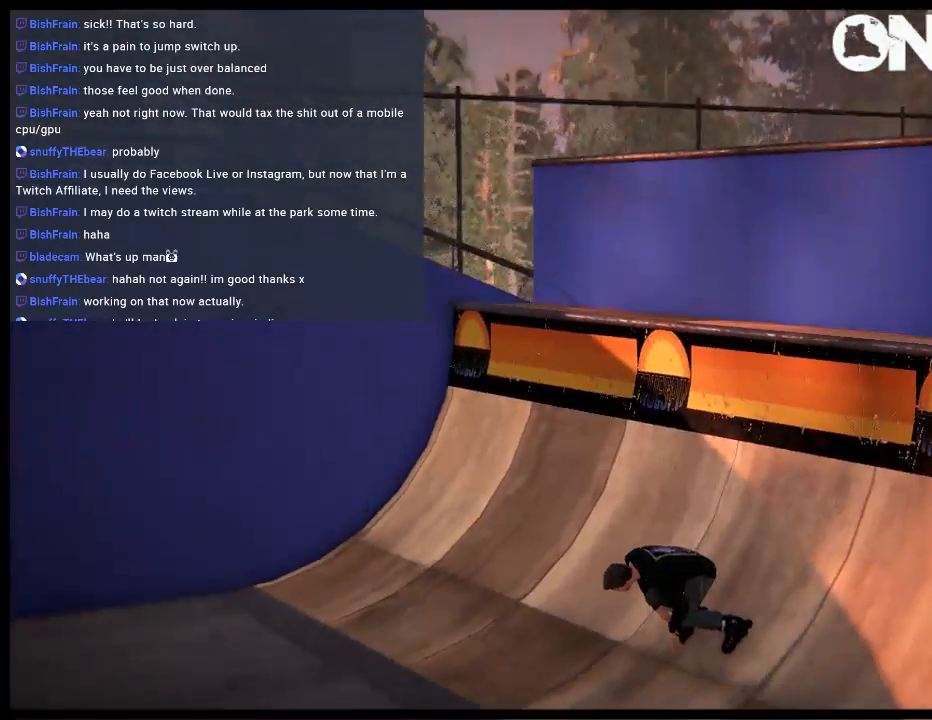
{"buttons": ["R2"], "left_stick": "up-right", "right_stick": "center", "events": [[17, "R2", "down"], [117, "left_stick", "up-right"]]}
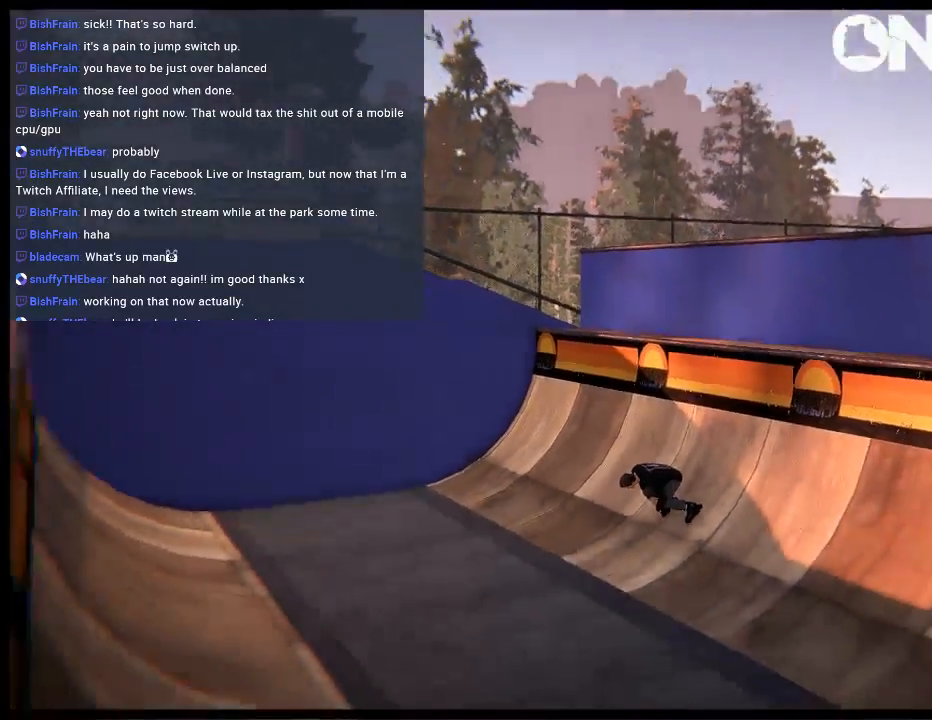
{"buttons": [], "left_stick": "up-left", "right_stick": "center", "events": [[150, "R2", "up"], [200, "right_stick", "down"], [283, "left_stick", "up"], [383, "left_stick", "up-left"], [400, "right_stick", "center"]]}
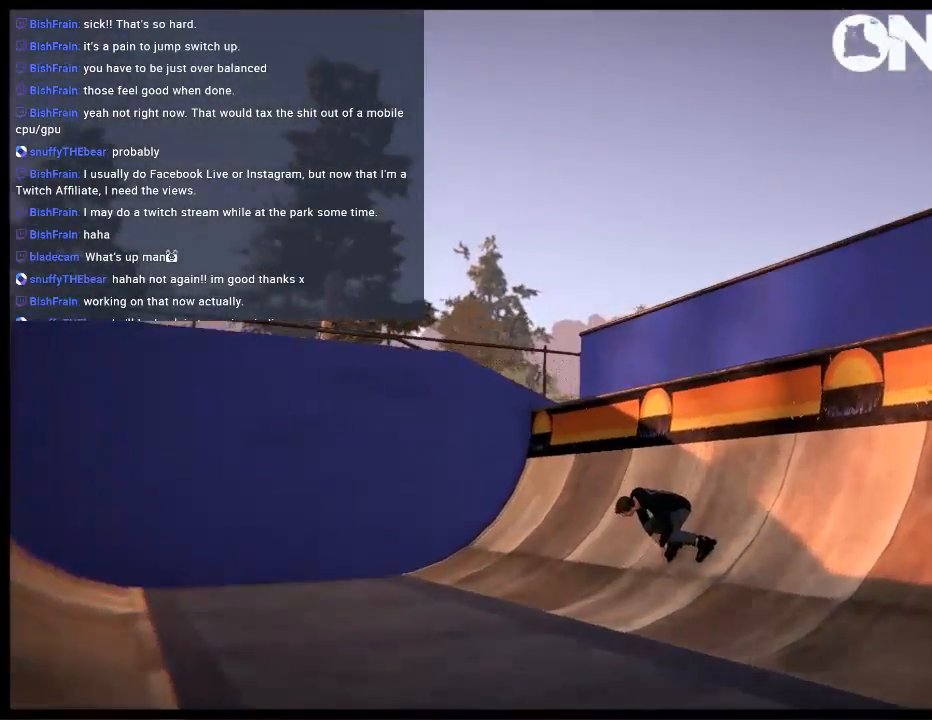
{"buttons": [], "left_stick": "center", "right_stick": "center", "events": [[17, "left_stick", "center"], [167, "A", "down"], [267, "A", "up"]]}
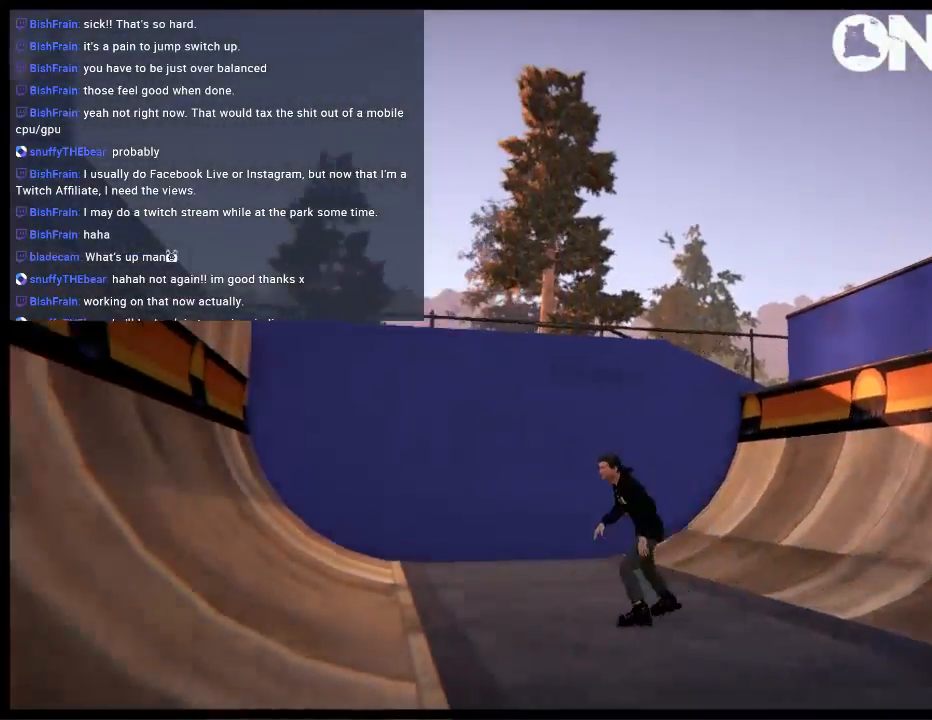
{"buttons": [], "left_stick": "up-right", "right_stick": "center", "events": [[267, "left_stick", "right"], [333, "left_stick", "up-right"]]}
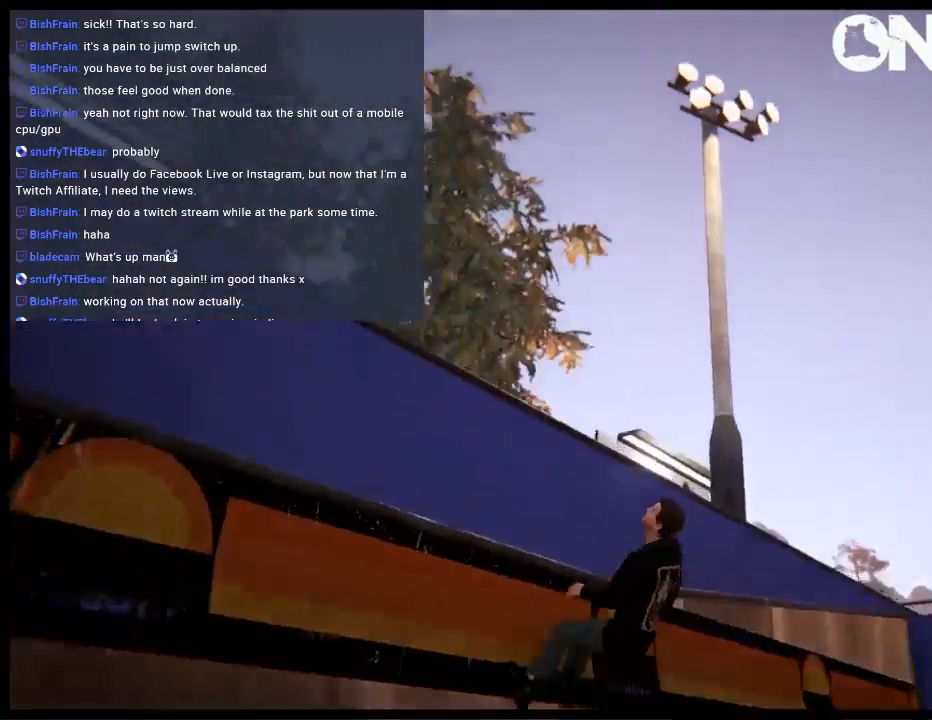
{"buttons": [], "left_stick": "center", "right_stick": "center", "events": [[200, "left_stick", "center"]]}
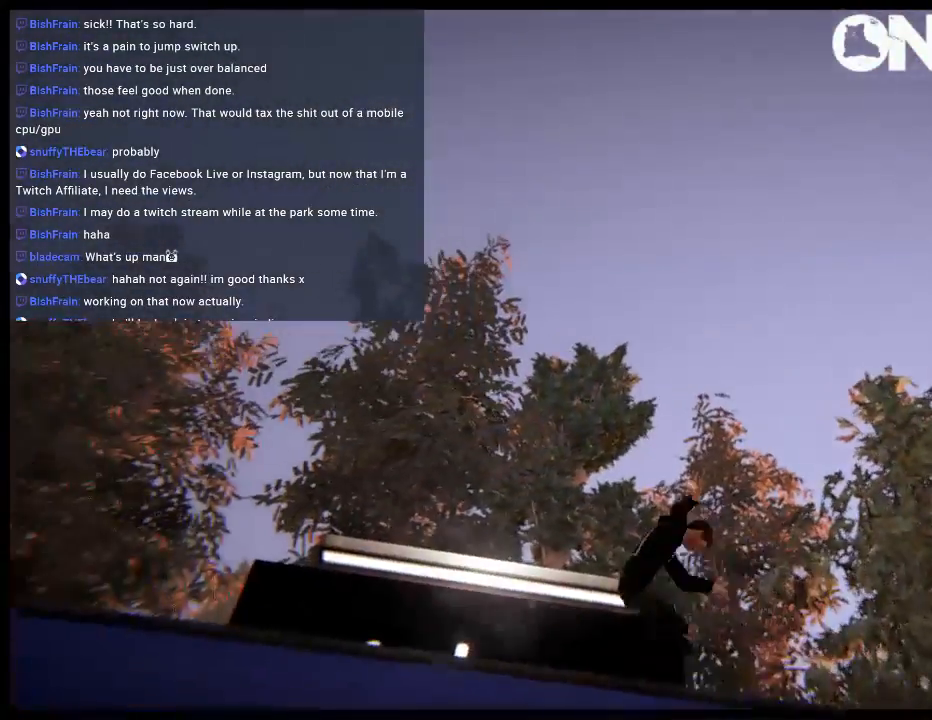
{"buttons": ["R2"], "left_stick": "center", "right_stick": "center", "events": [[183, "R2", "down"], [217, "right_stick", "down"], [383, "right_stick", "center"]]}
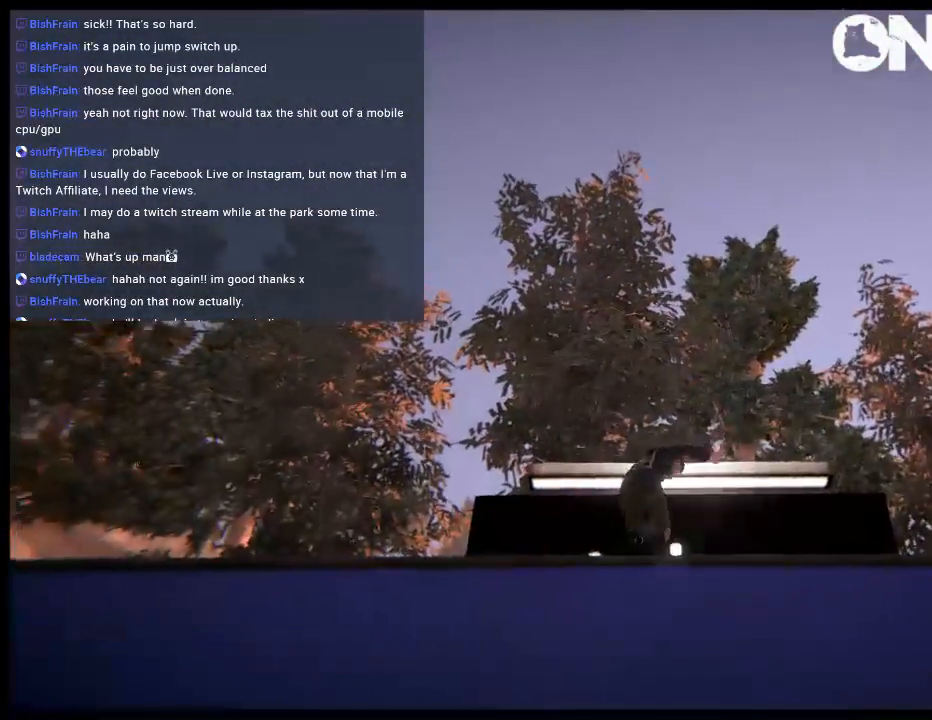
{"buttons": ["R2"], "left_stick": "down", "right_stick": "down", "events": [[217, "left_stick", "down"], [417, "right_stick", "down"]]}
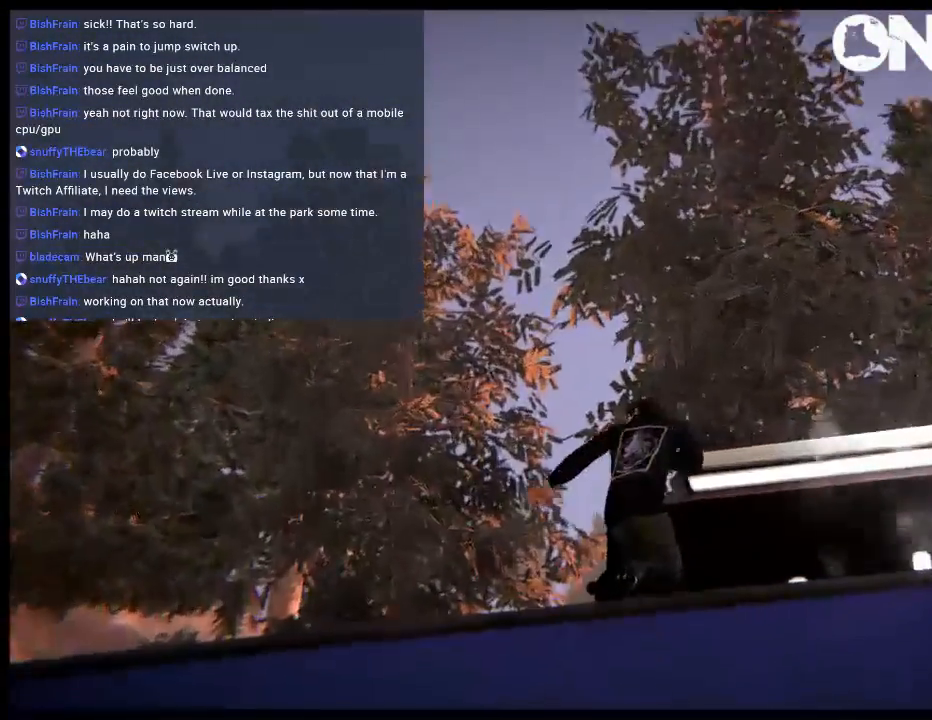
{"buttons": ["R2"], "left_stick": "center", "right_stick": "center", "events": [[383, "left_stick", "center"], [383, "right_stick", "center"]]}
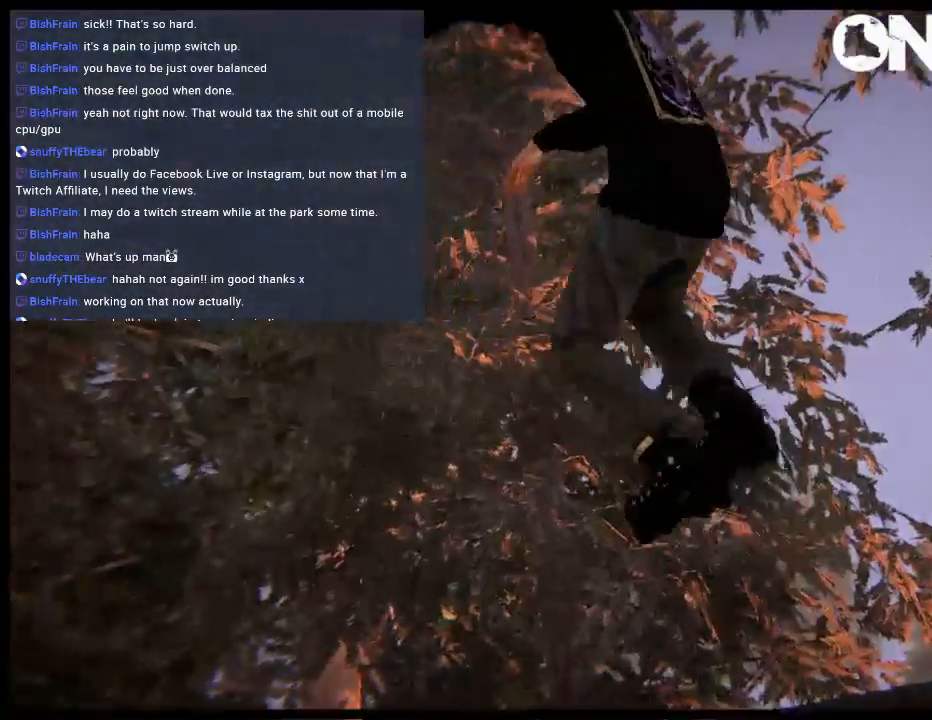
{"buttons": ["R2"], "left_stick": "up-right", "right_stick": "center", "events": [[100, "left_stick", "up-right"]]}
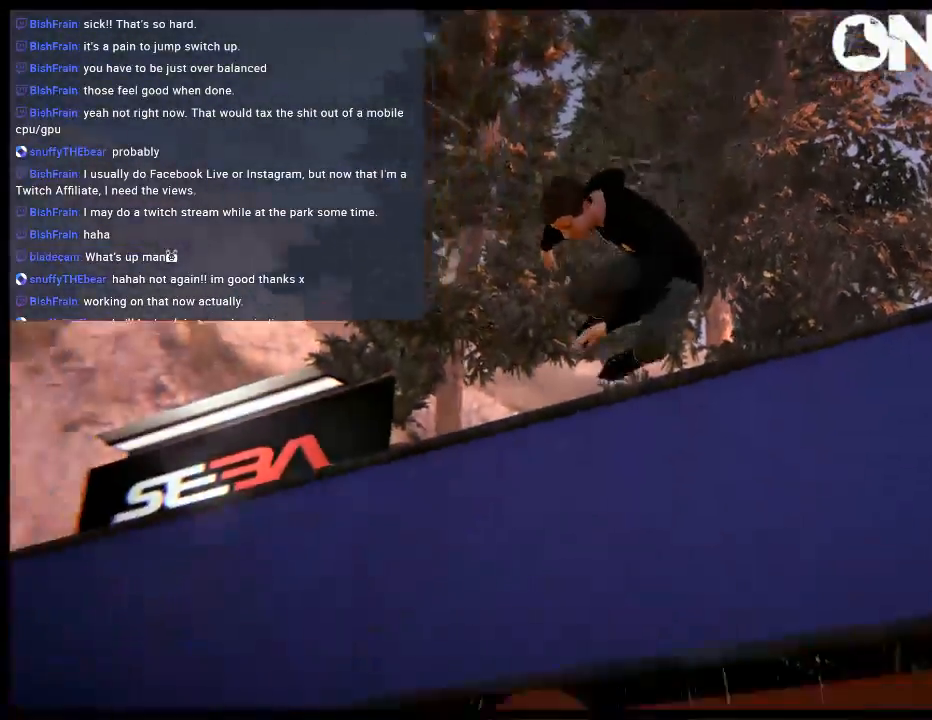
{"buttons": ["R2"], "left_stick": "center", "right_stick": "center", "events": [[433, "left_stick", "center"]]}
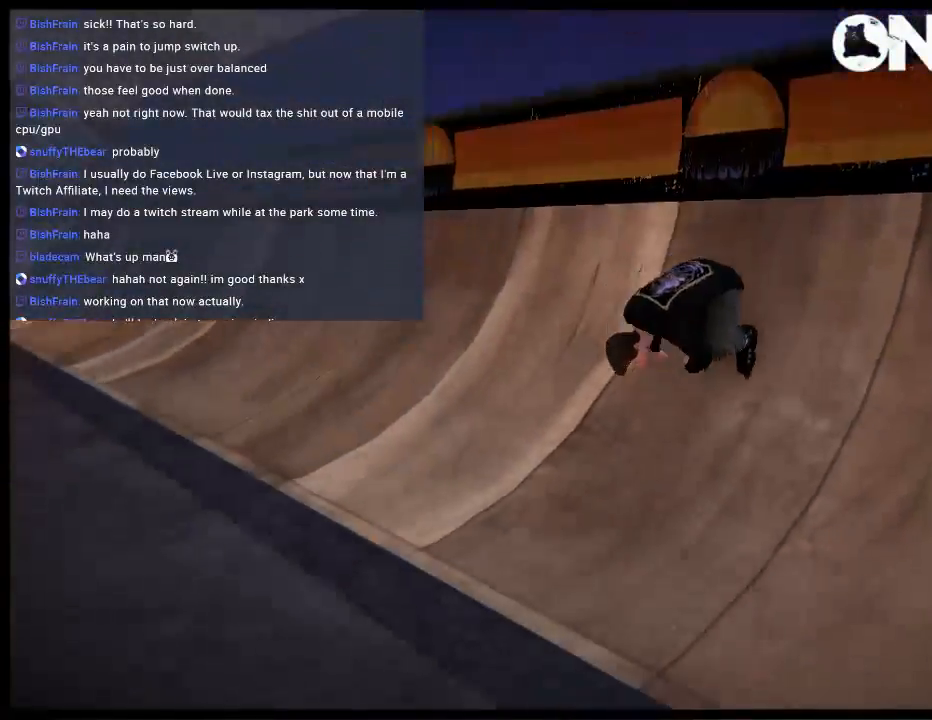
{"buttons": ["R2"], "left_stick": "down", "right_stick": "center", "events": [[400, "left_stick", "down"]]}